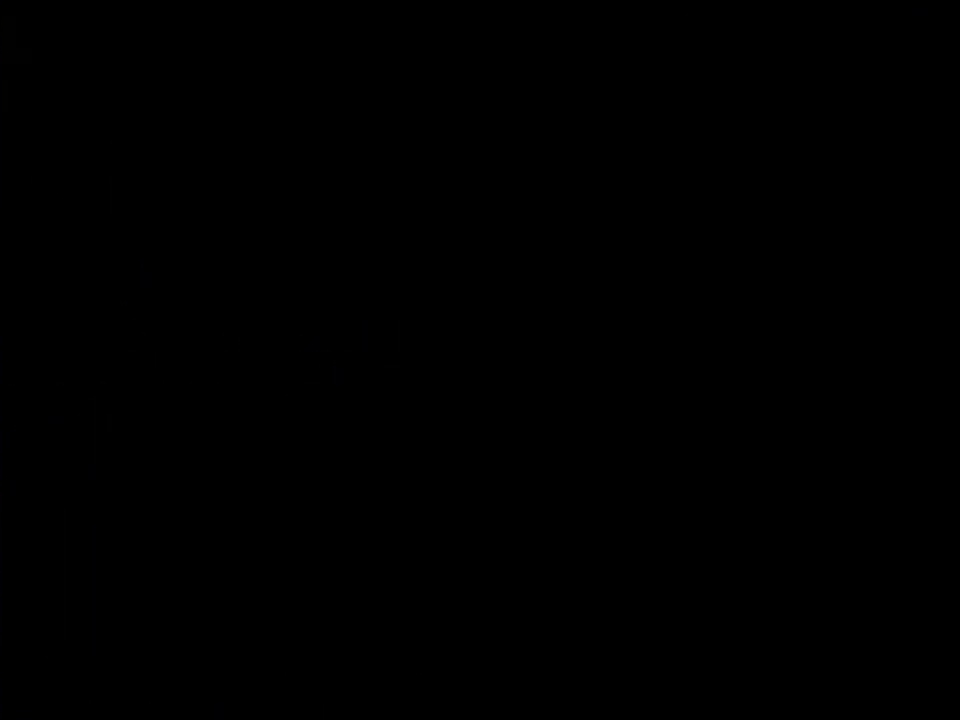
Gameplay with a controller (Nintendo layout); each line is a JSON object with the inputs held at the frame after it. "events" lists button and stick changes between this image and that frame as [ms after this image, input, new state], when the widget could be followed in between. Not read: L3 R3.
{"buttons": ["Y"], "events": []}
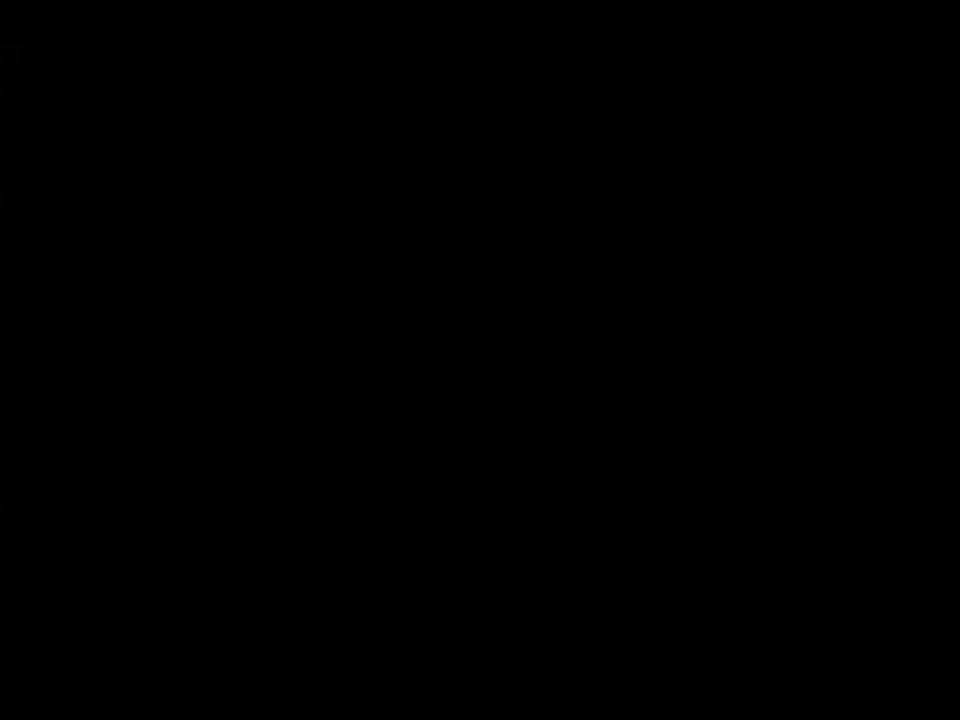
{"buttons": ["Y"], "events": []}
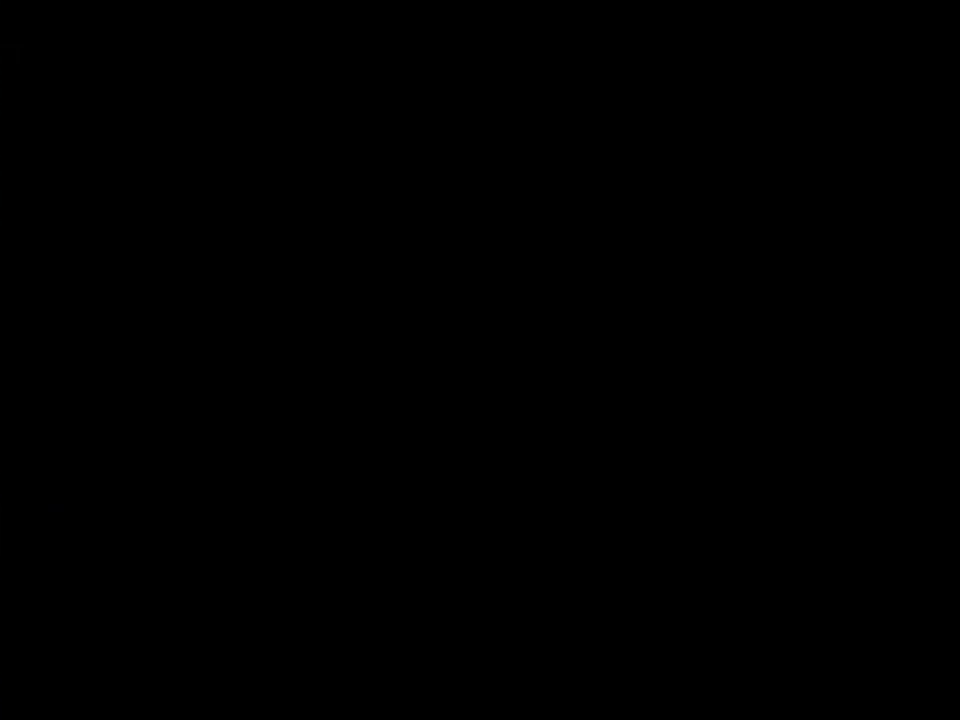
{"buttons": ["Y"], "events": []}
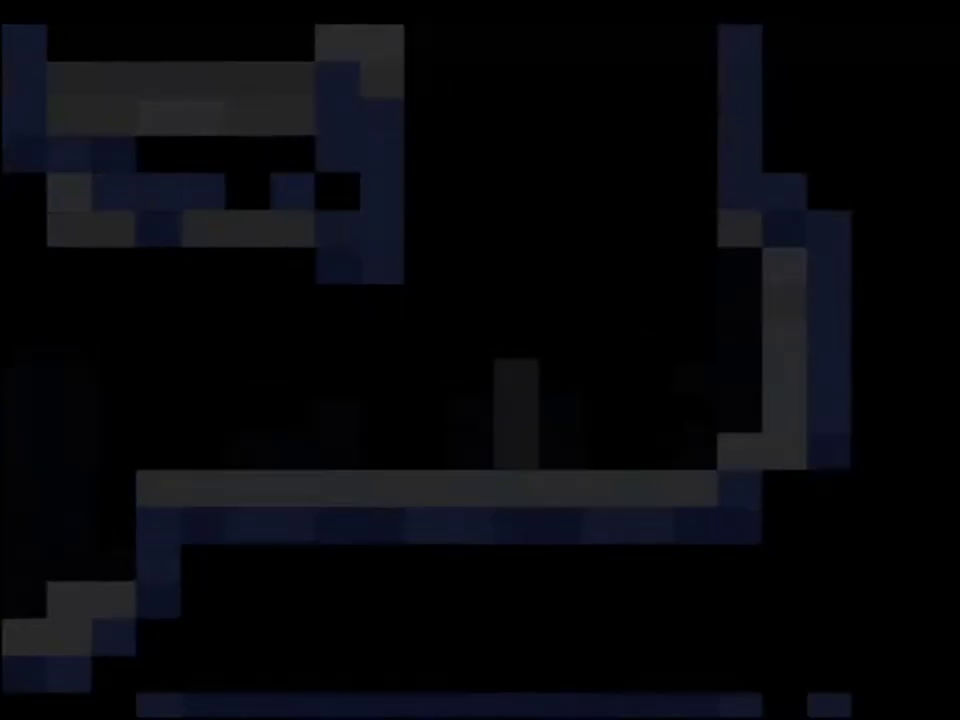
{"buttons": ["Y", "DPAD_LEFT"], "events": [[200, "DPAD_LEFT", "down"]]}
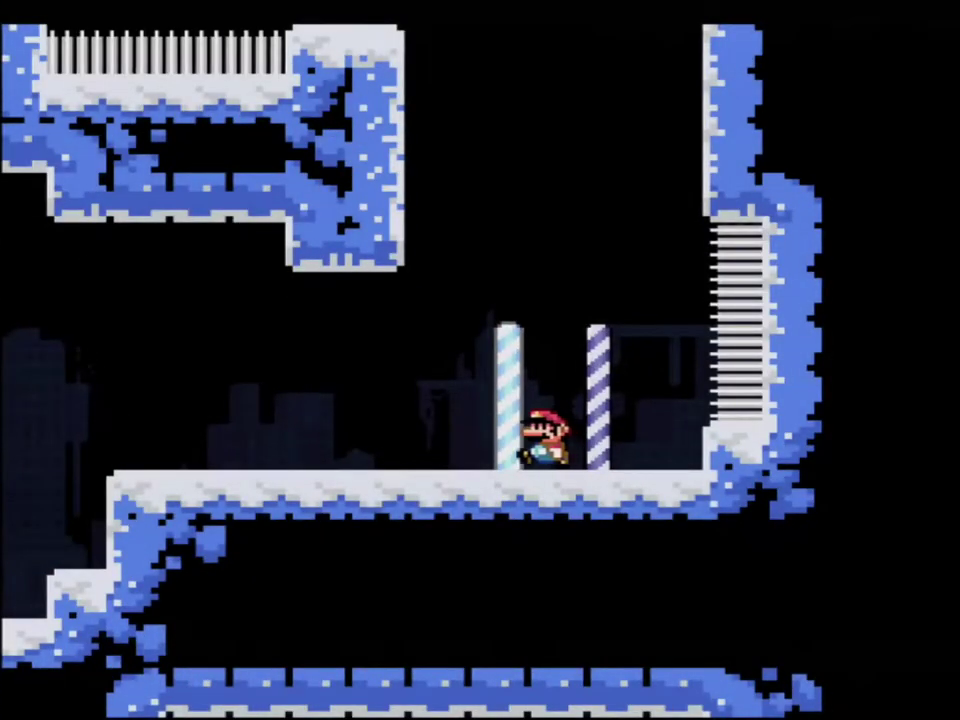
{"buttons": ["B", "Y", "DPAD_LEFT"], "events": [[100, "B", "down"], [383, "B", "up"], [467, "B", "down"]]}
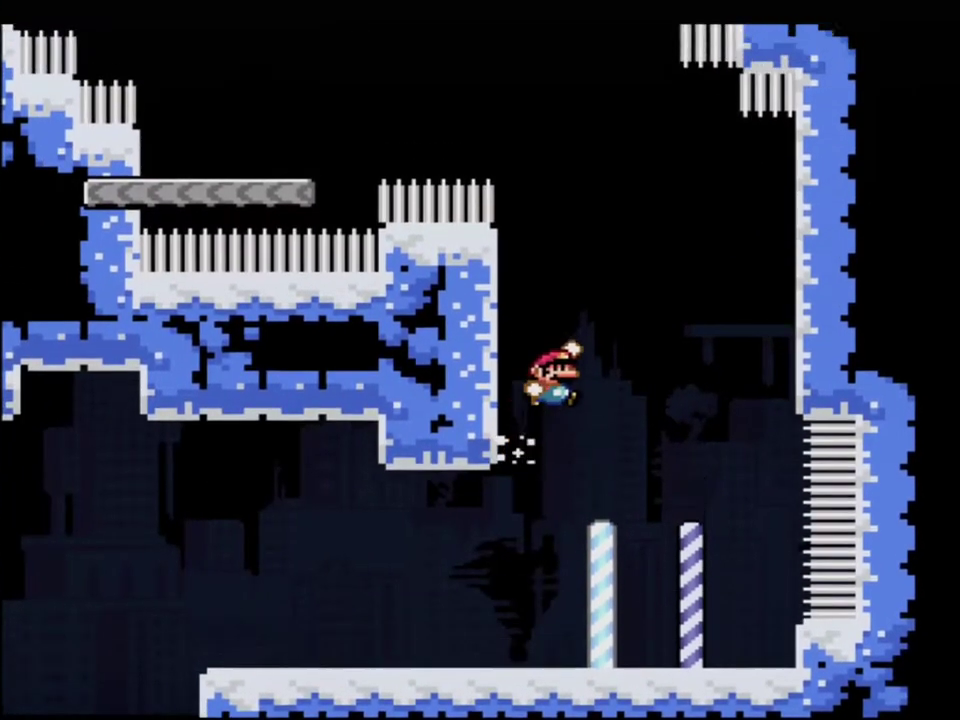
{"buttons": ["B", "Y", "R1", "DPAD_UP", "DPAD_LEFT"], "events": [[67, "DPAD_LEFT", "up"], [350, "DPAD_LEFT", "down"], [383, "DPAD_UP", "down"], [417, "R1", "down"]]}
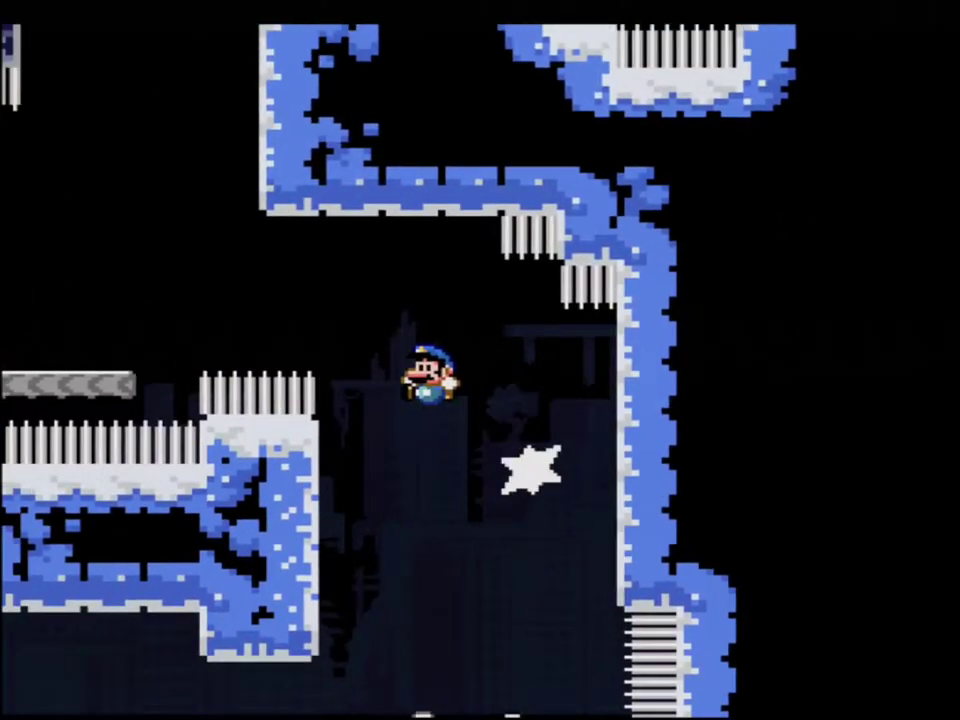
{"buttons": ["B", "Y"], "events": [[33, "B", "up"], [33, "R1", "up"], [67, "DPAD_LEFT", "up"], [67, "DPAD_UP", "up"], [433, "B", "down"]]}
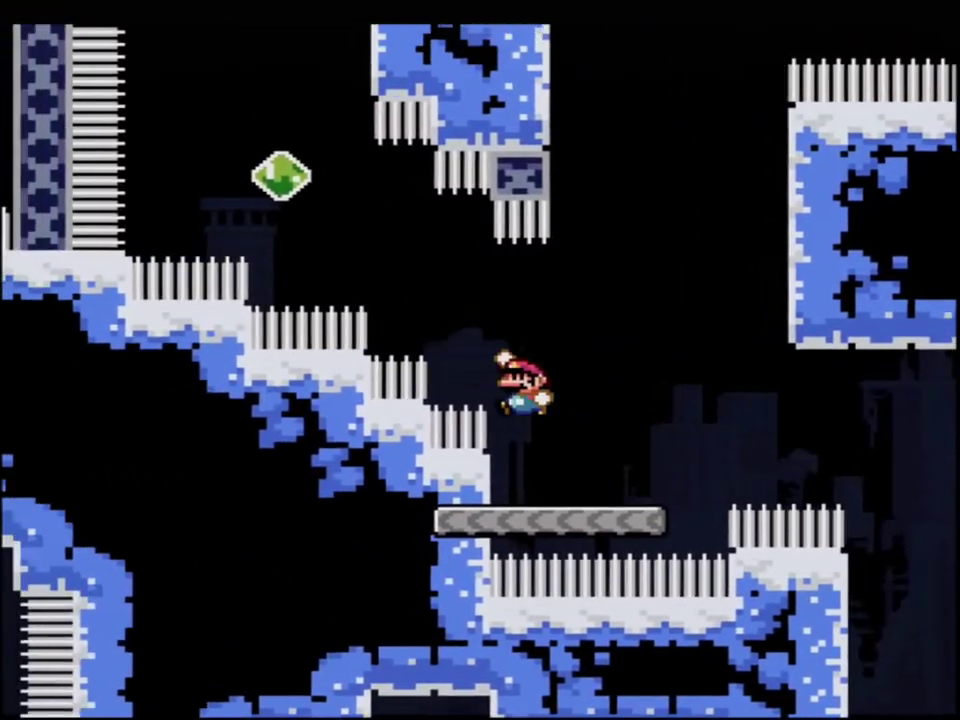
{"buttons": ["B", "Y", "DPAD_UP"], "events": [[250, "DPAD_UP", "down"], [317, "R1", "down"], [433, "R1", "up"]]}
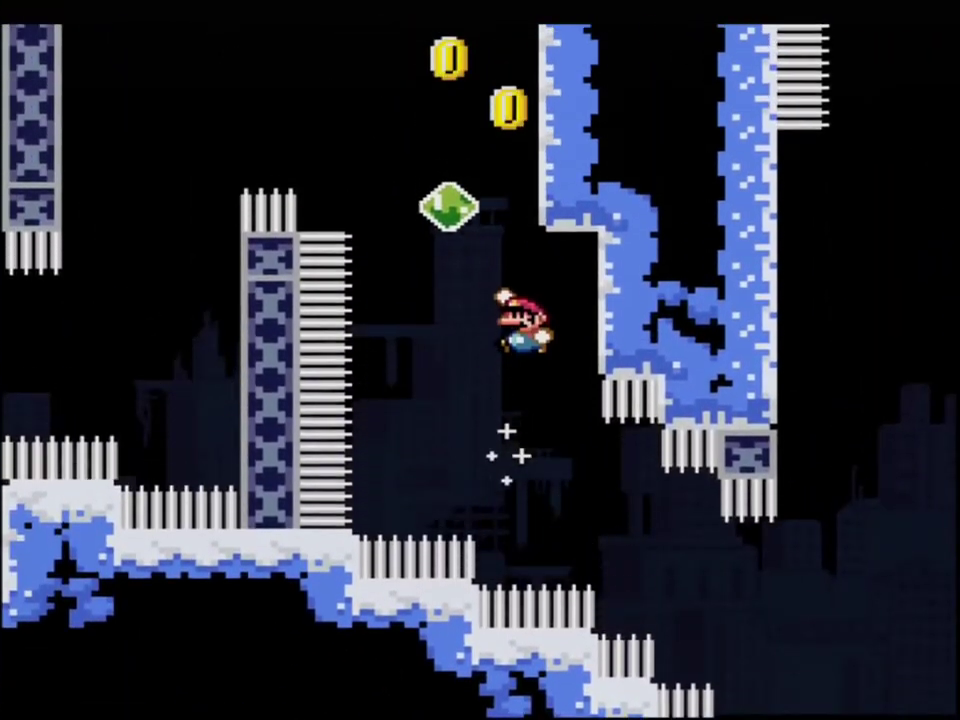
{"buttons": ["Y", "DPAD_RIGHT"], "events": [[100, "DPAD_LEFT", "down"], [133, "R1", "down"], [283, "R1", "up"], [317, "B", "up"], [317, "DPAD_LEFT", "up"], [317, "DPAD_UP", "up"], [433, "DPAD_RIGHT", "down"]]}
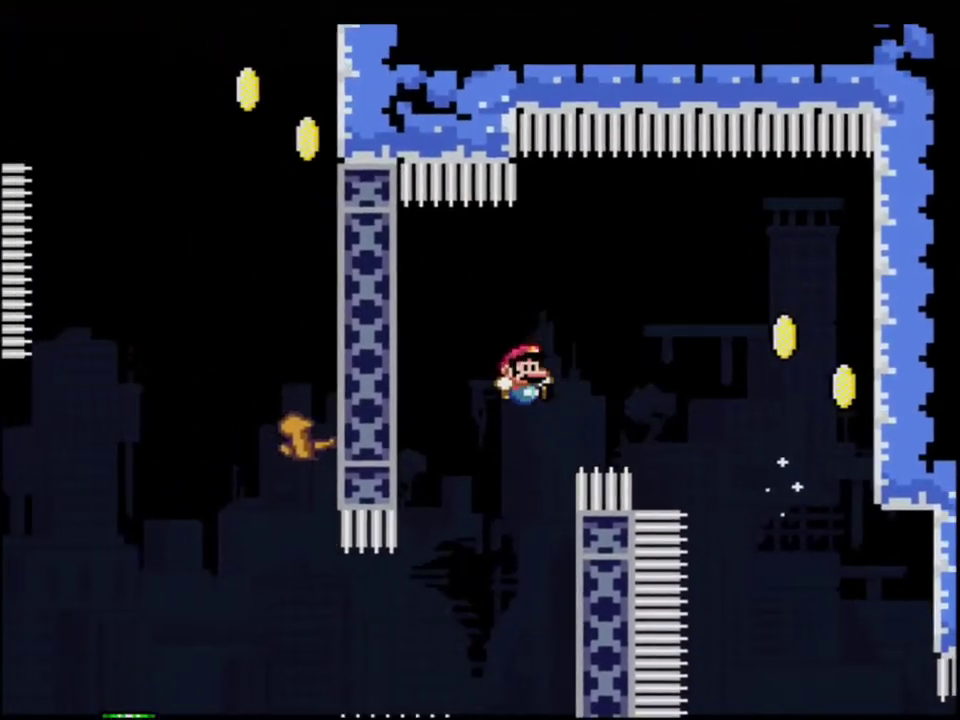
{"buttons": ["B", "Y", "R1"], "events": [[100, "B", "down"], [133, "DPAD_RIGHT", "up"], [167, "DPAD_LEFT", "down"], [417, "R1", "down"], [433, "DPAD_LEFT", "up"]]}
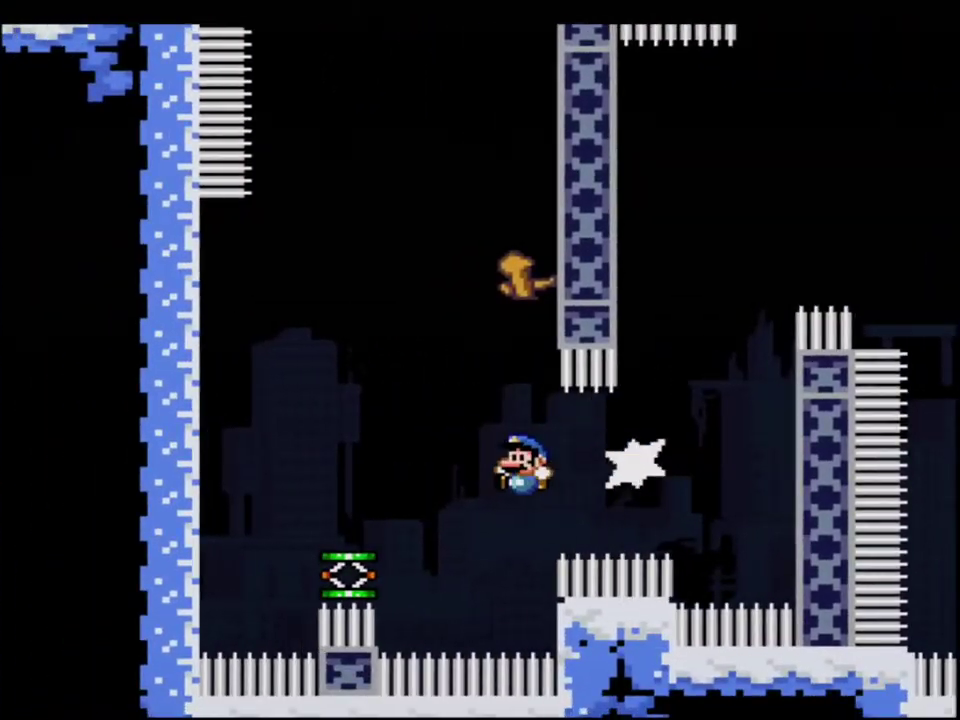
{"buttons": ["B", "Y"], "events": [[67, "R1", "up"], [100, "B", "up"], [167, "DPAD_RIGHT", "down"], [317, "DPAD_RIGHT", "up"], [350, "B", "down"]]}
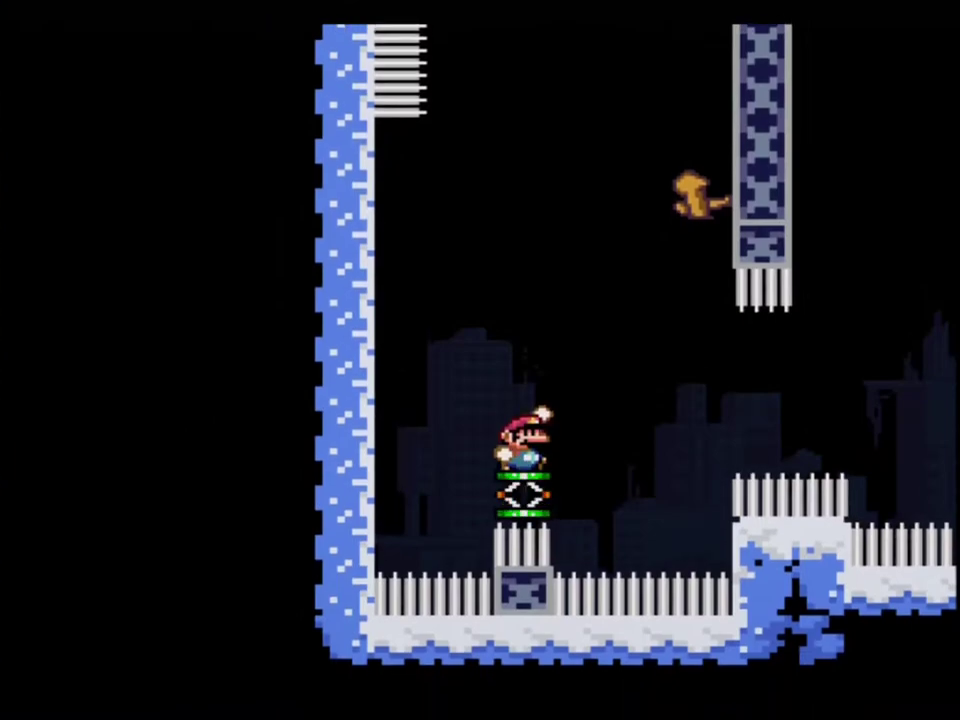
{"buttons": ["B", "Y", "DPAD_LEFT"], "events": [[217, "DPAD_RIGHT", "down"], [467, "DPAD_RIGHT", "up"], [500, "DPAD_LEFT", "down"]]}
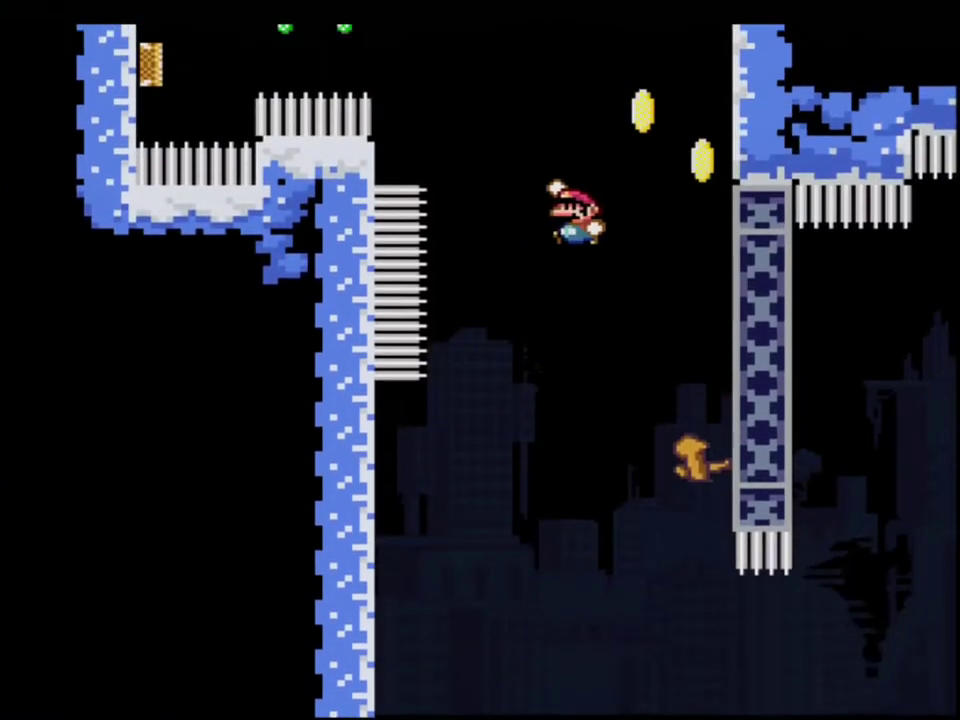
{"buttons": ["B", "Y"], "events": [[100, "DPAD_UP", "down"], [133, "R1", "down"], [250, "DPAD_LEFT", "up"], [250, "DPAD_UP", "up"], [383, "R1", "up"], [400, "B", "up"], [500, "B", "down"]]}
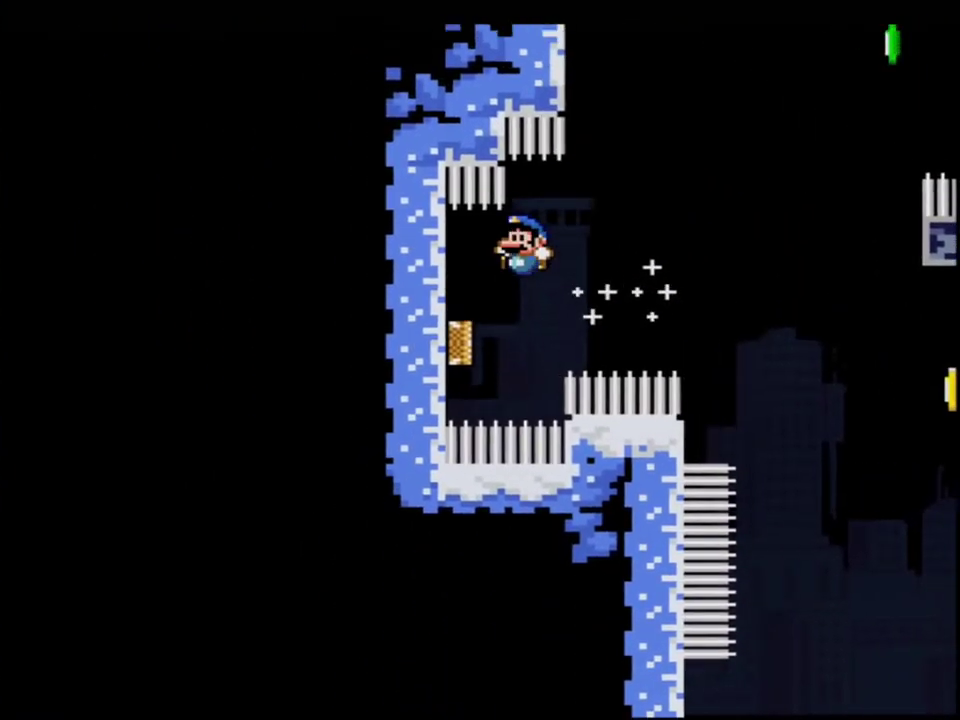
{"buttons": ["B", "Y"], "events": []}
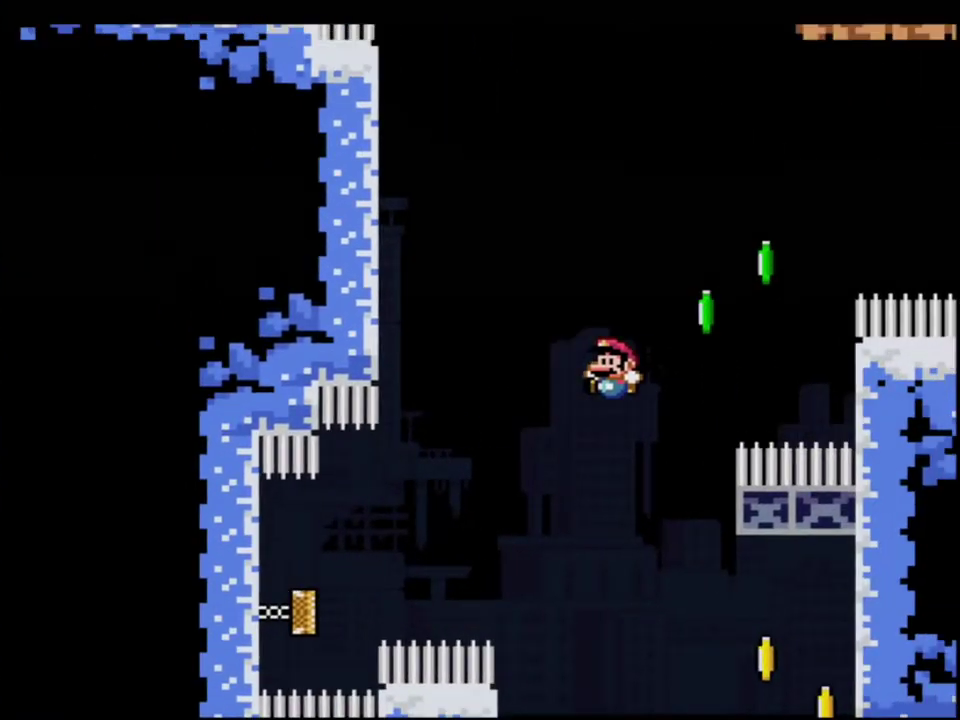
{"buttons": ["B", "Y", "DPAD_UP"], "events": [[100, "DPAD_RIGHT", "down"], [217, "B", "up"], [317, "B", "down"], [383, "DPAD_UP", "down"], [433, "DPAD_RIGHT", "up"]]}
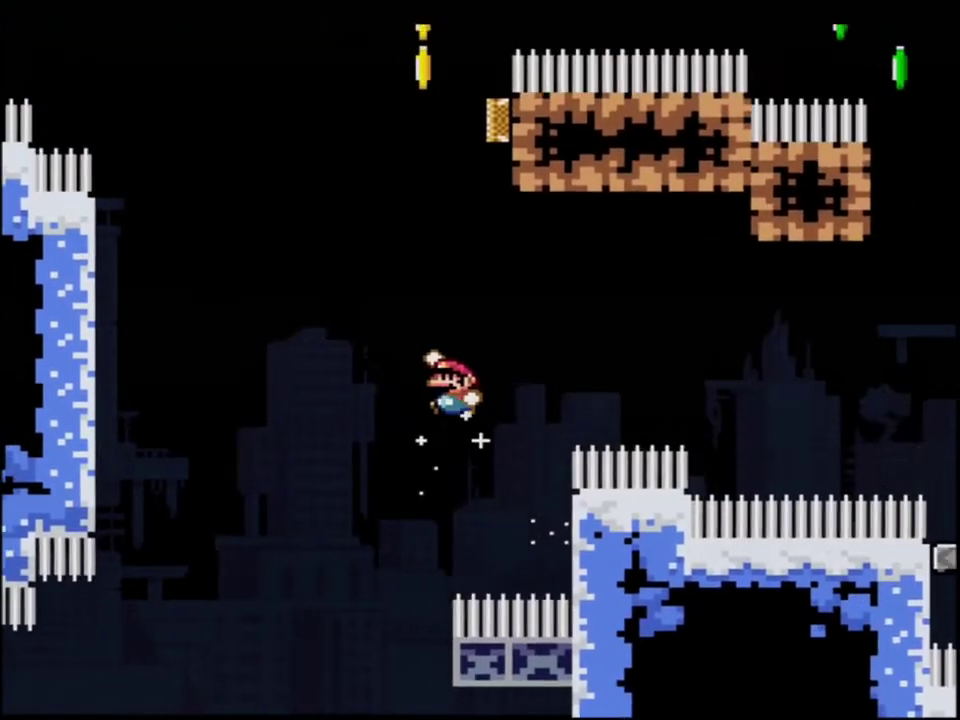
{"buttons": ["B", "Y", "R1", "DPAD_UP", "DPAD_RIGHT"], "events": [[183, "R1", "down"], [317, "DPAD_RIGHT", "down"]]}
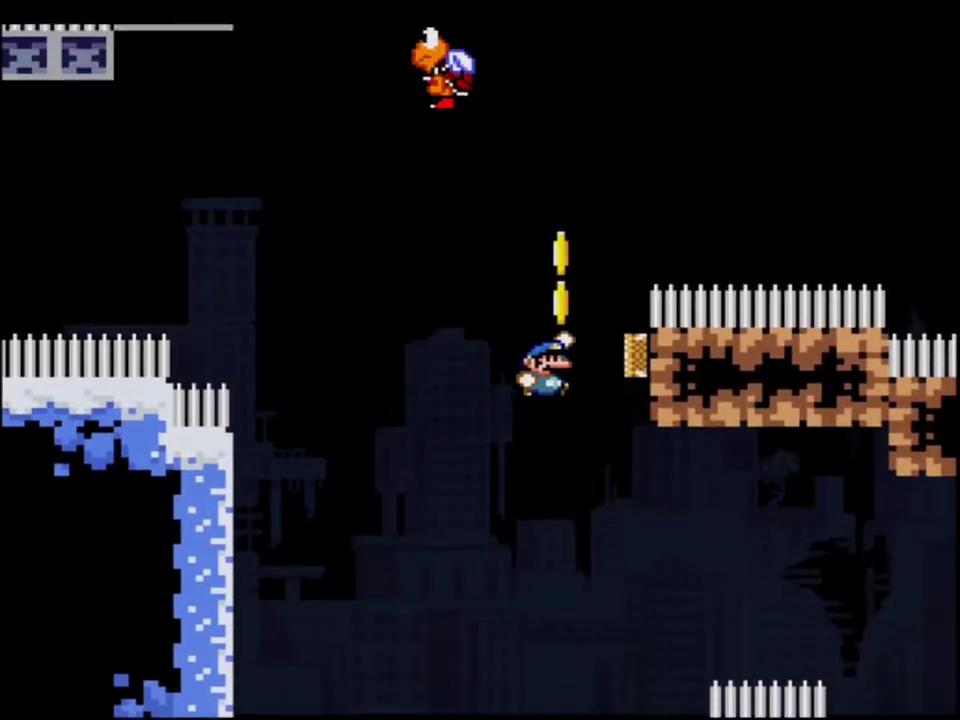
{"buttons": ["B", "Y", "R1", "DPAD_UP", "DPAD_RIGHT"], "events": [[183, "DPAD_RIGHT", "up"], [183, "R1", "up"], [383, "R1", "down"], [500, "DPAD_RIGHT", "down"]]}
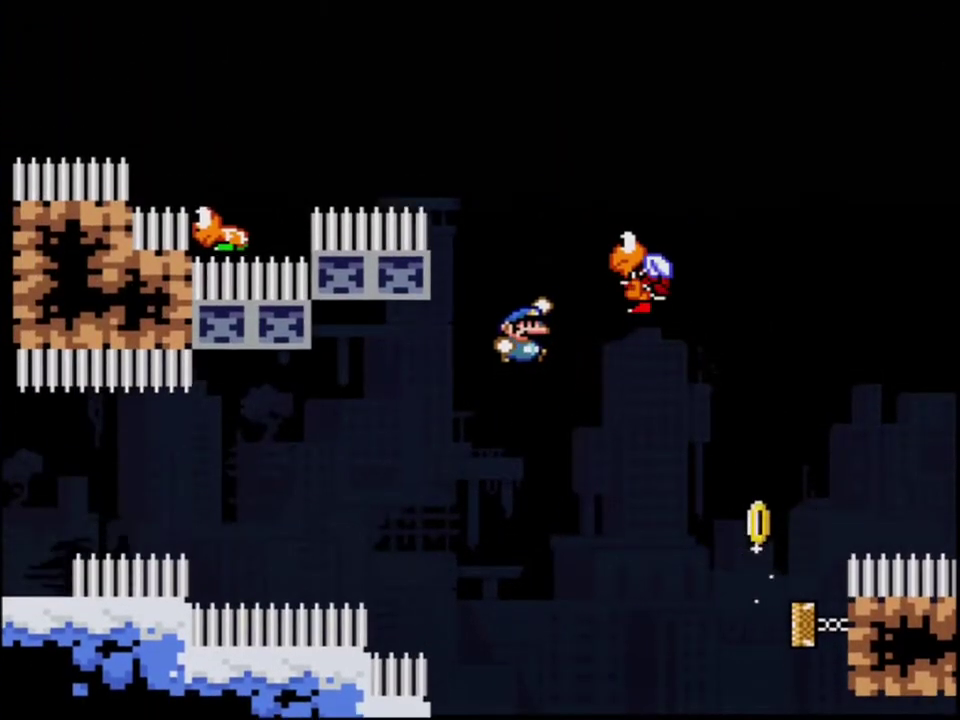
{"buttons": ["B", "Y", "R1", "DPAD_UP", "DPAD_LEFT"], "events": [[433, "DPAD_LEFT", "down"], [433, "DPAD_RIGHT", "up"], [433, "DPAD_UP", "up"], [500, "DPAD_UP", "down"]]}
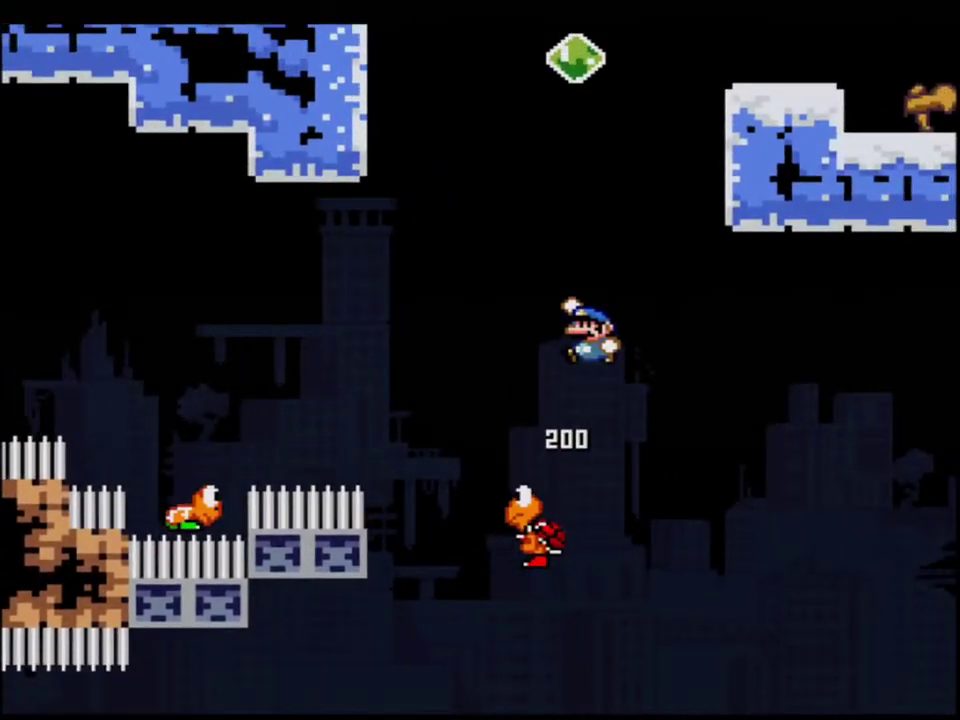
{"buttons": ["B", "Y", "DPAD_UP"], "events": [[33, "DPAD_LEFT", "up"], [67, "DPAD_RIGHT", "down"], [383, "B", "up"], [417, "R1", "up"], [450, "B", "down"], [500, "DPAD_RIGHT", "up"]]}
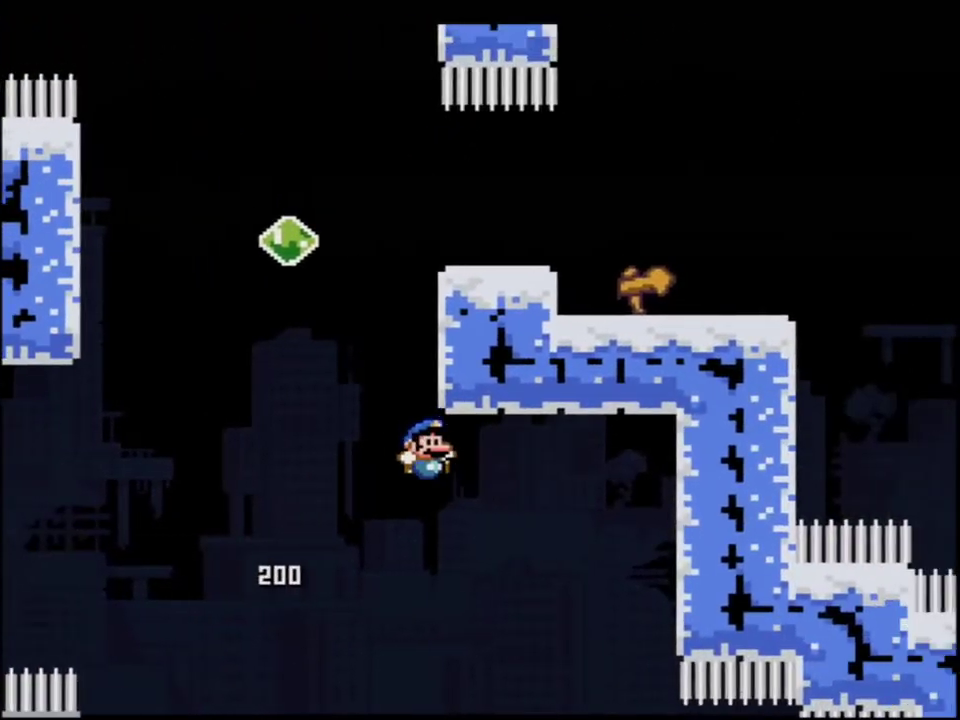
{"buttons": ["B", "Y", "DPAD_RIGHT"], "events": [[167, "DPAD_LEFT", "down"], [183, "DPAD_UP", "up"], [250, "DPAD_LEFT", "up"], [317, "B", "up"], [433, "B", "down"], [433, "DPAD_RIGHT", "down"]]}
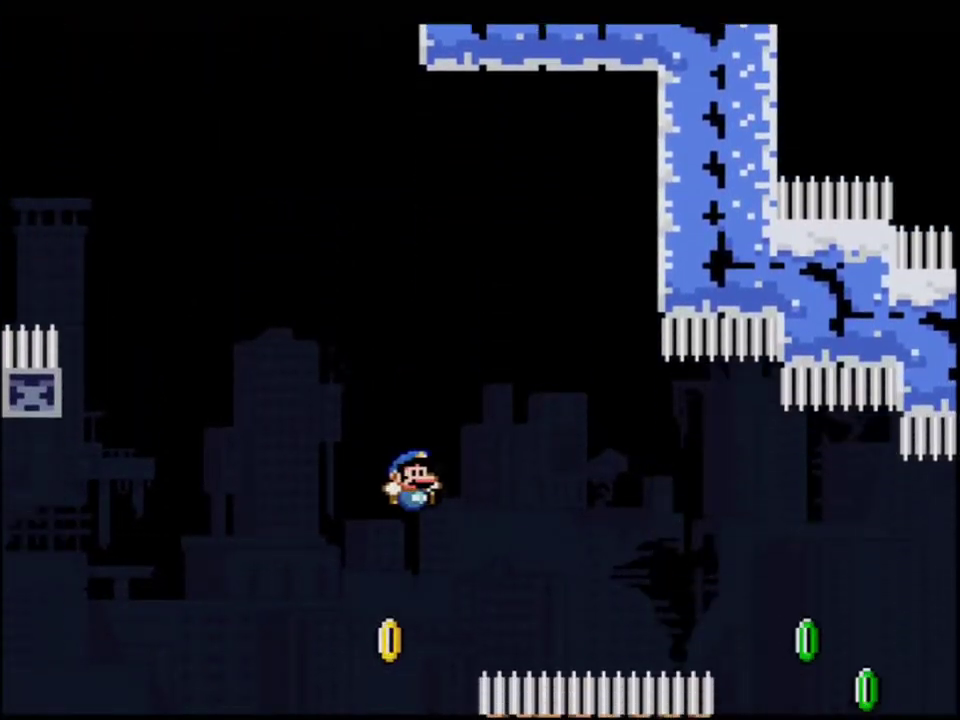
{"buttons": ["B", "Y", "DPAD_RIGHT"], "events": [[67, "DPAD_RIGHT", "up"], [383, "DPAD_RIGHT", "down"]]}
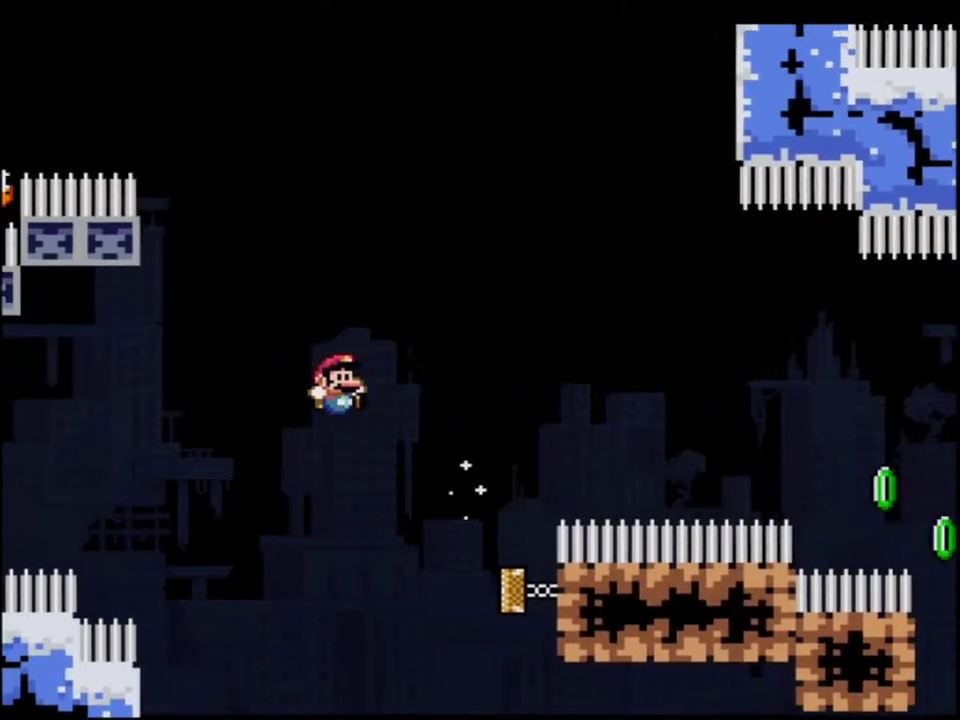
{"buttons": ["B", "Y", "DPAD_RIGHT"], "events": [[167, "B", "up"], [350, "B", "down"]]}
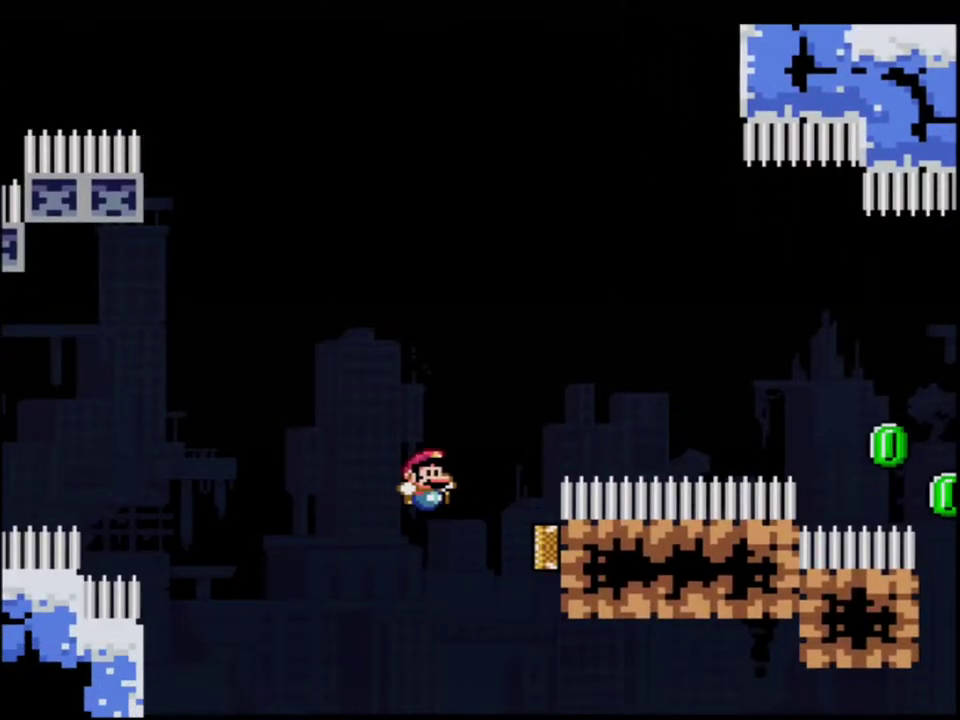
{"buttons": ["Y", "DPAD_LEFT"], "events": [[167, "DPAD_RIGHT", "up"], [217, "B", "up"], [417, "DPAD_LEFT", "down"]]}
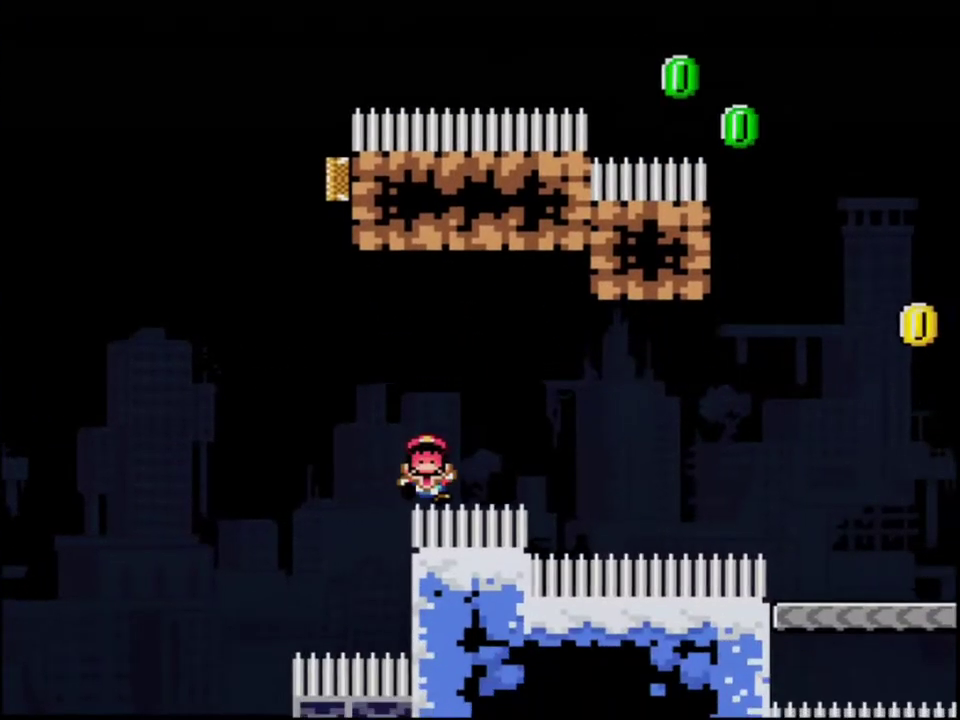
{"buttons": [], "events": [[67, "DPAD_LEFT", "up"], [67, "Y", "up"]]}